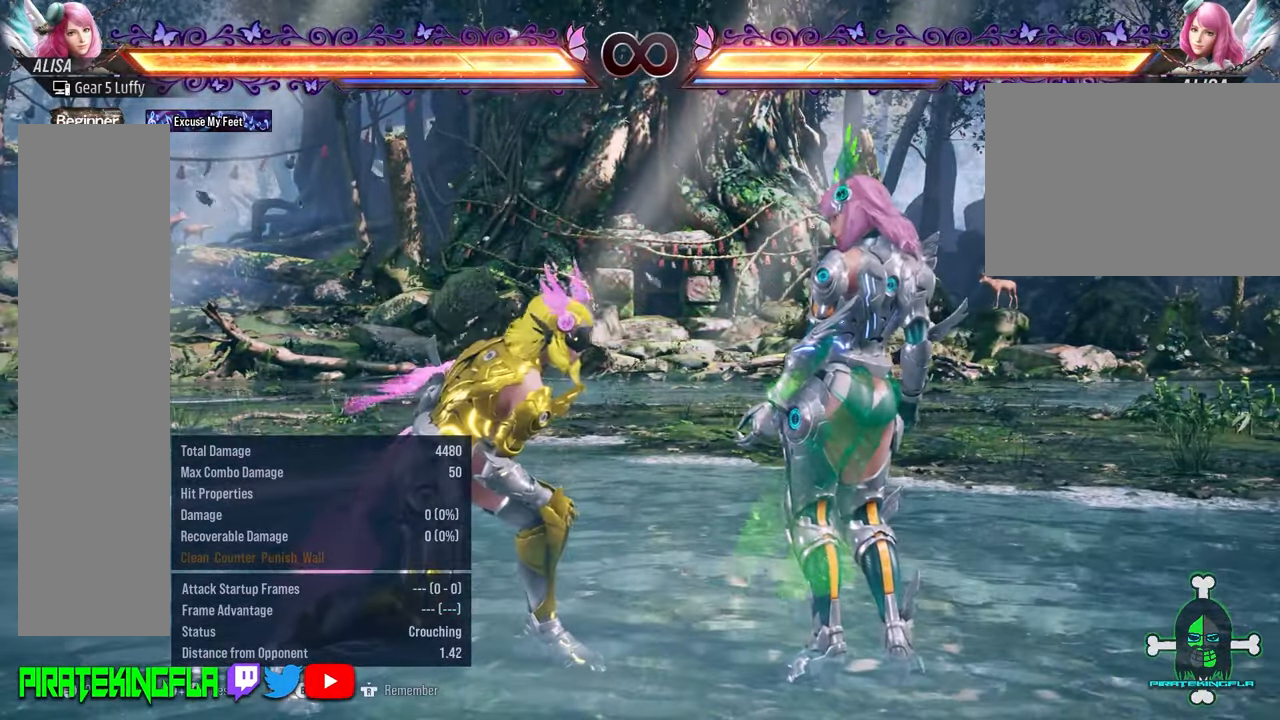
Gameplay with a controller (arcade stick); each line is a JSON object with the inputs held at the frame after it (dt_ms = milliseconds from this image to that frame). "events" lists button and stick changes between this image and that frame as [ms after this image, input, new state], when the widget could be followed in between. Not read: L3 R3.
{"dt_ms": 500, "buttons": [], "left_stick": "down", "events": []}
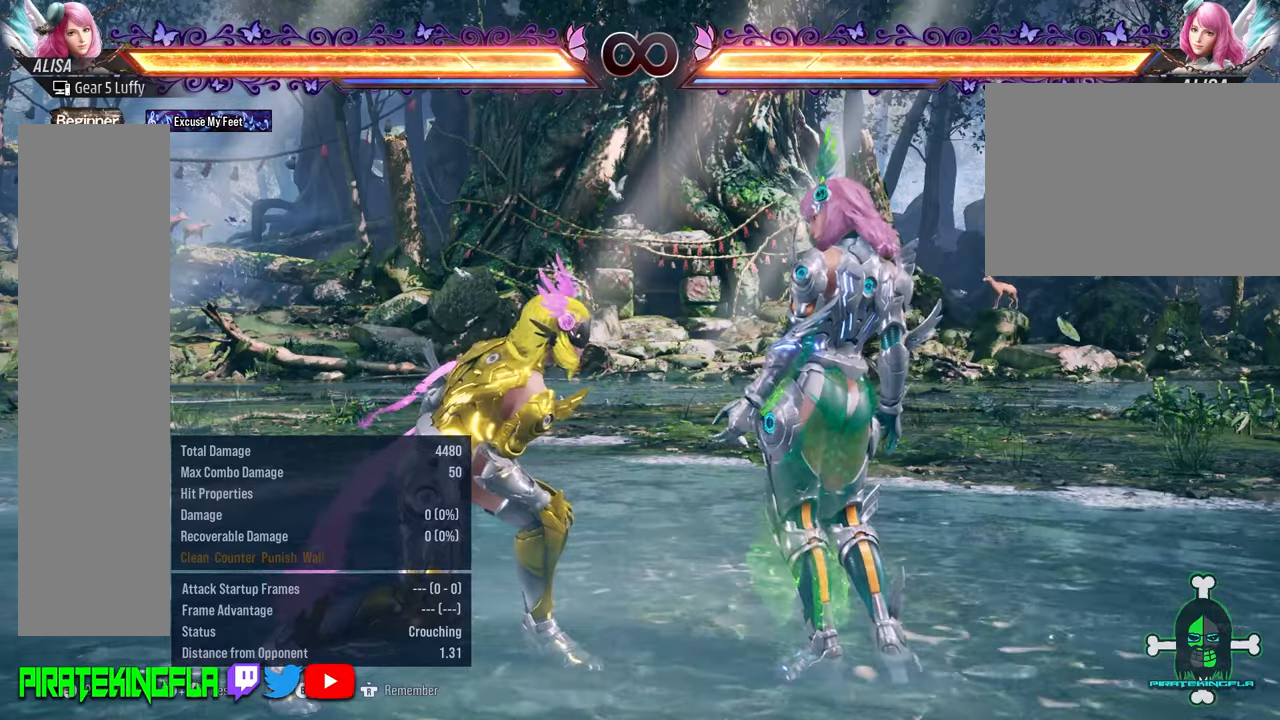
{"dt_ms": 500, "buttons": [], "left_stick": "down", "events": []}
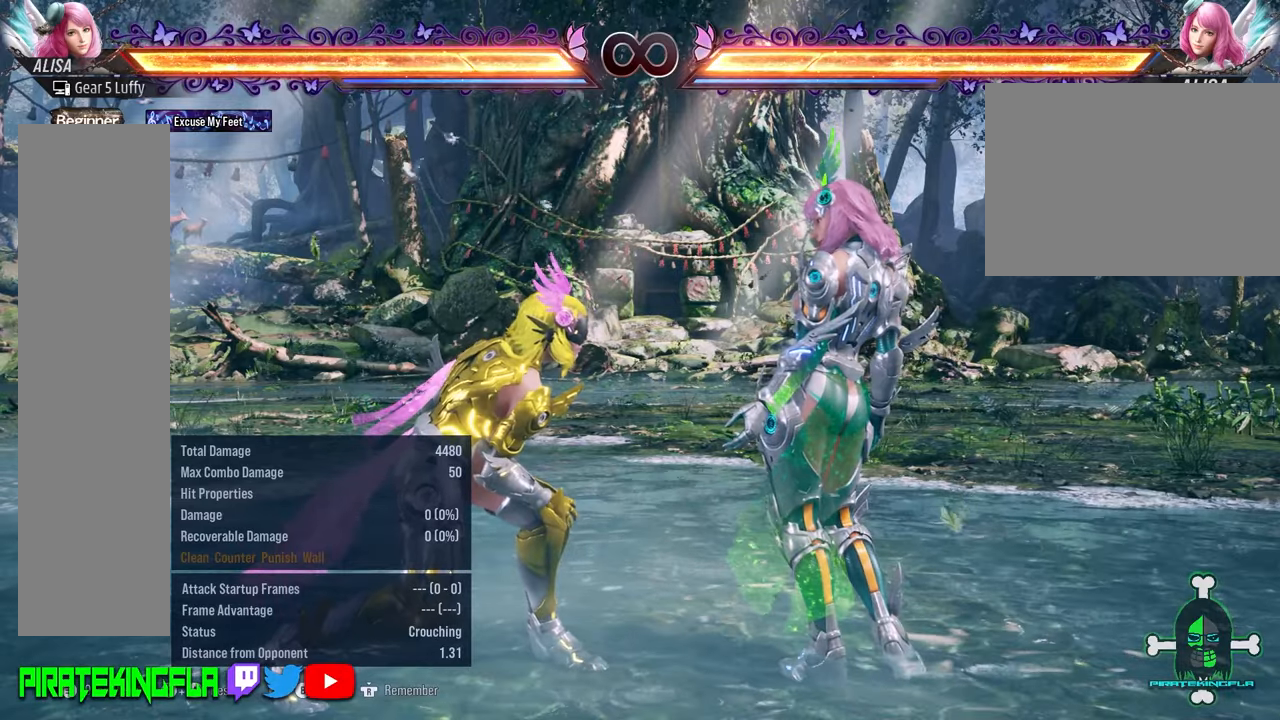
{"dt_ms": 500, "buttons": [], "left_stick": "down", "events": []}
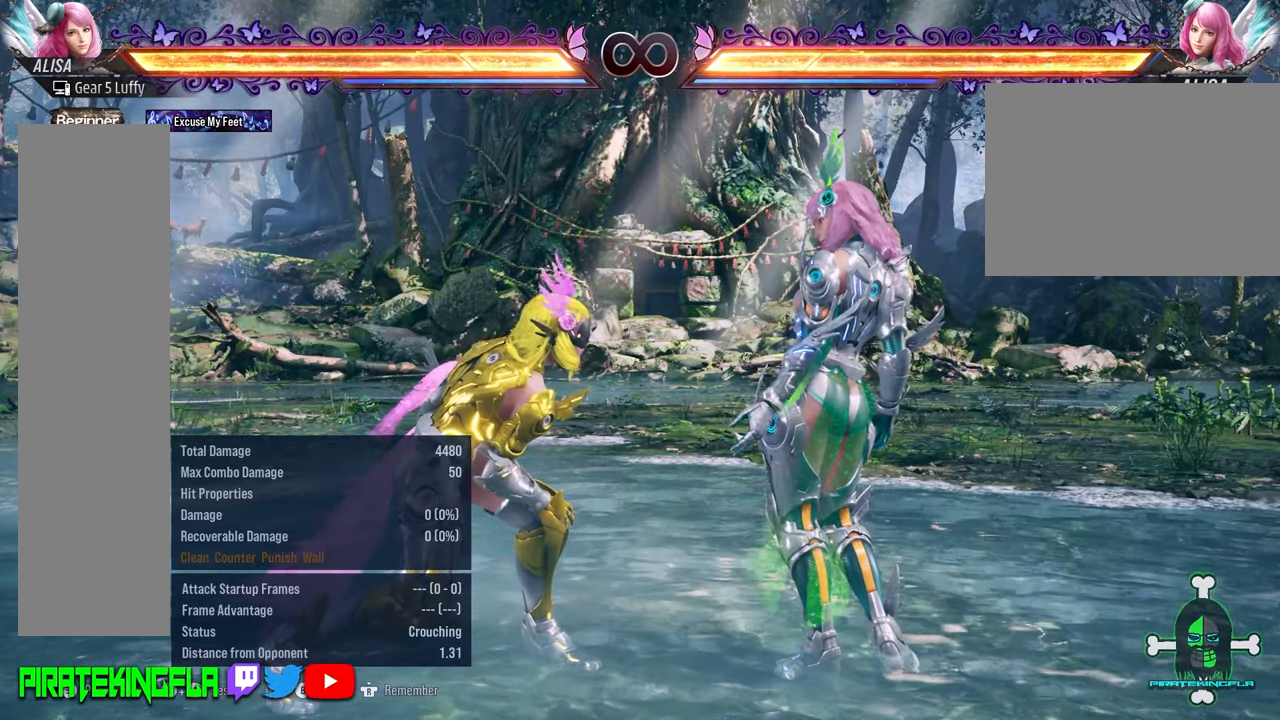
{"dt_ms": 500, "buttons": [], "left_stick": "down", "events": []}
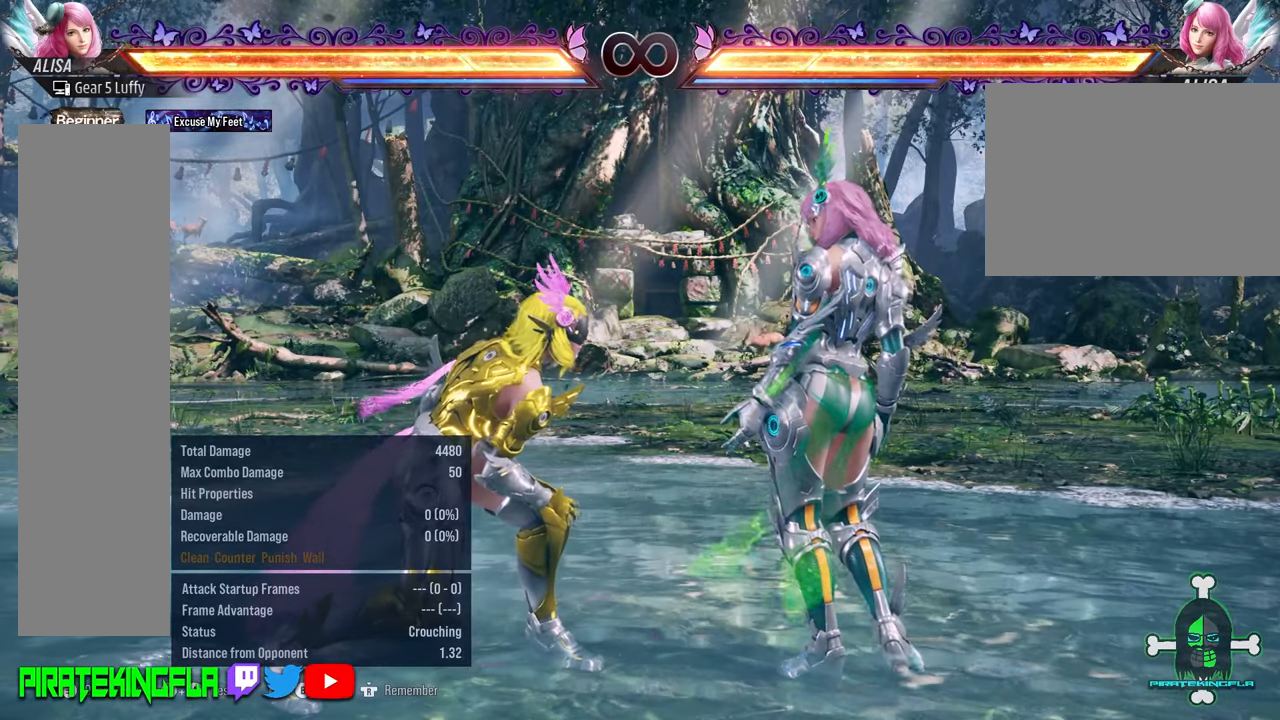
{"dt_ms": 500, "buttons": [], "left_stick": "center", "events": [[300, "SQUARE", "down"], [300, "left_stick", "center"], [367, "SQUARE", "up"]]}
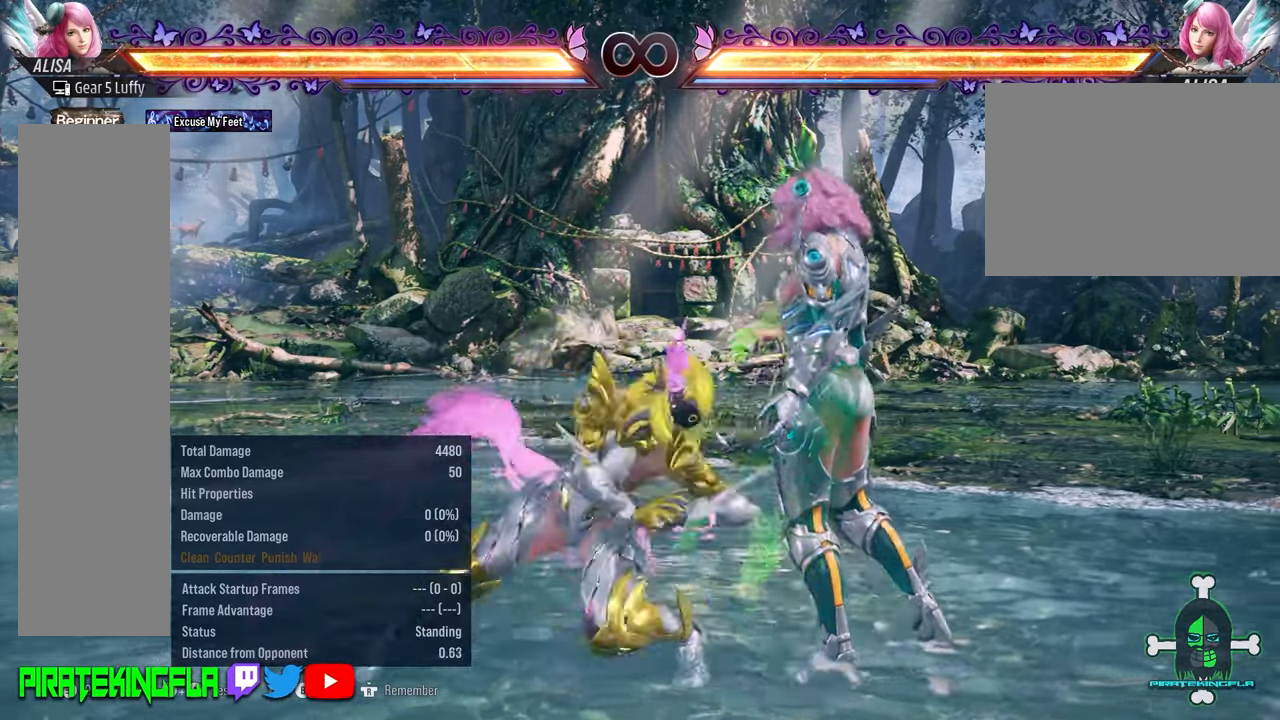
{"dt_ms": 500, "buttons": [], "left_stick": "center", "events": [[17, "TRIANGLE", "down"], [100, "TRIANGLE", "up"], [384, "SQUARE", "down"], [384, "TRIANGLE", "down"], [450, "SQUARE", "up"], [467, "TRIANGLE", "up"]]}
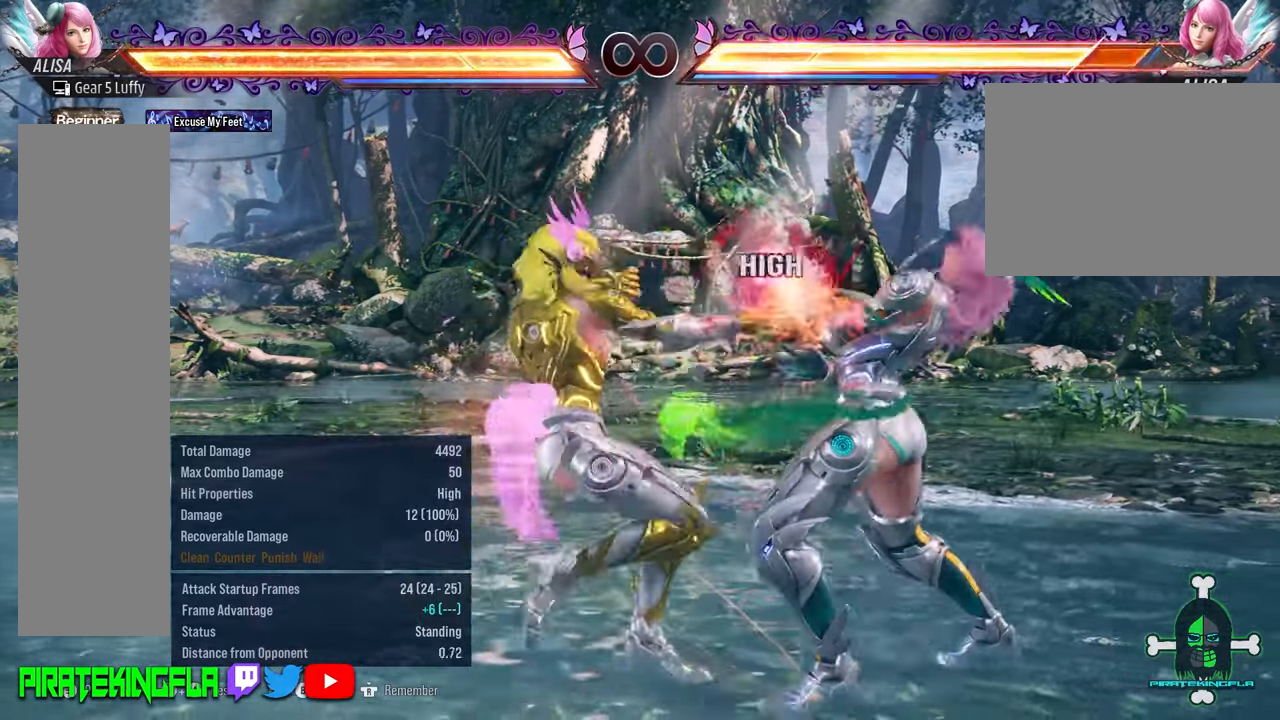
{"dt_ms": 500, "buttons": [], "left_stick": "center", "events": []}
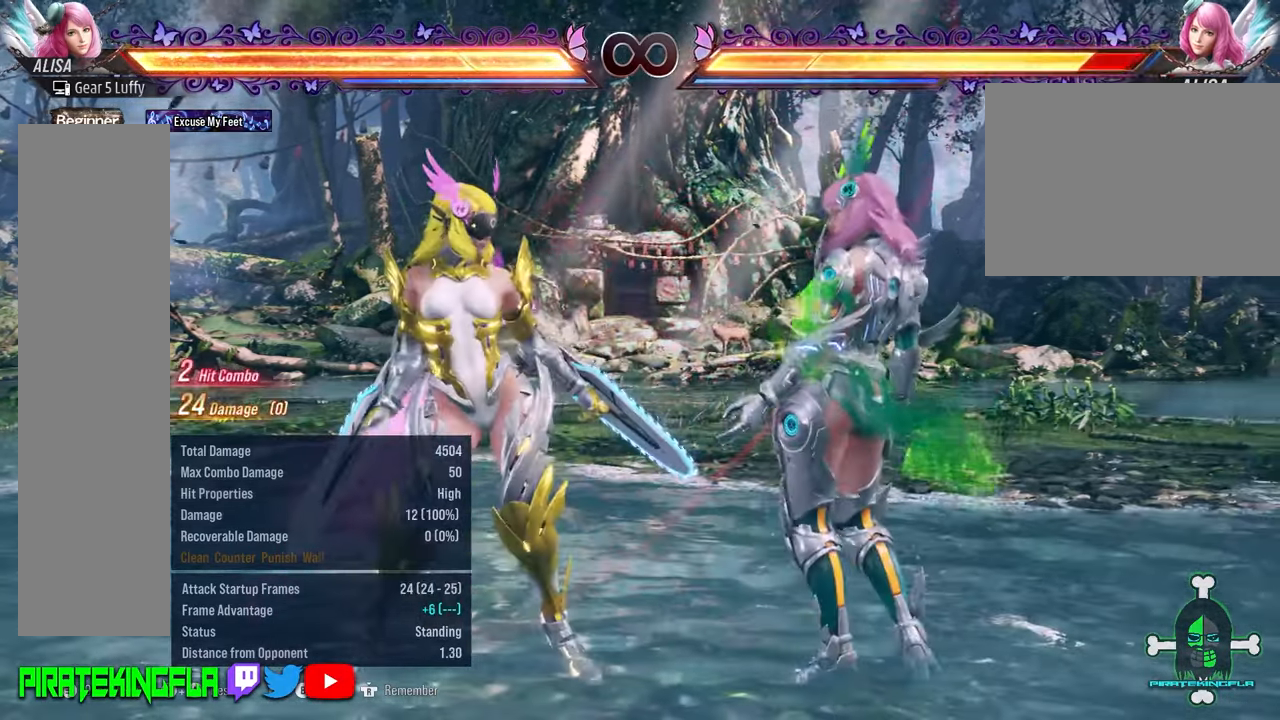
{"dt_ms": 500, "buttons": [], "left_stick": "center", "events": []}
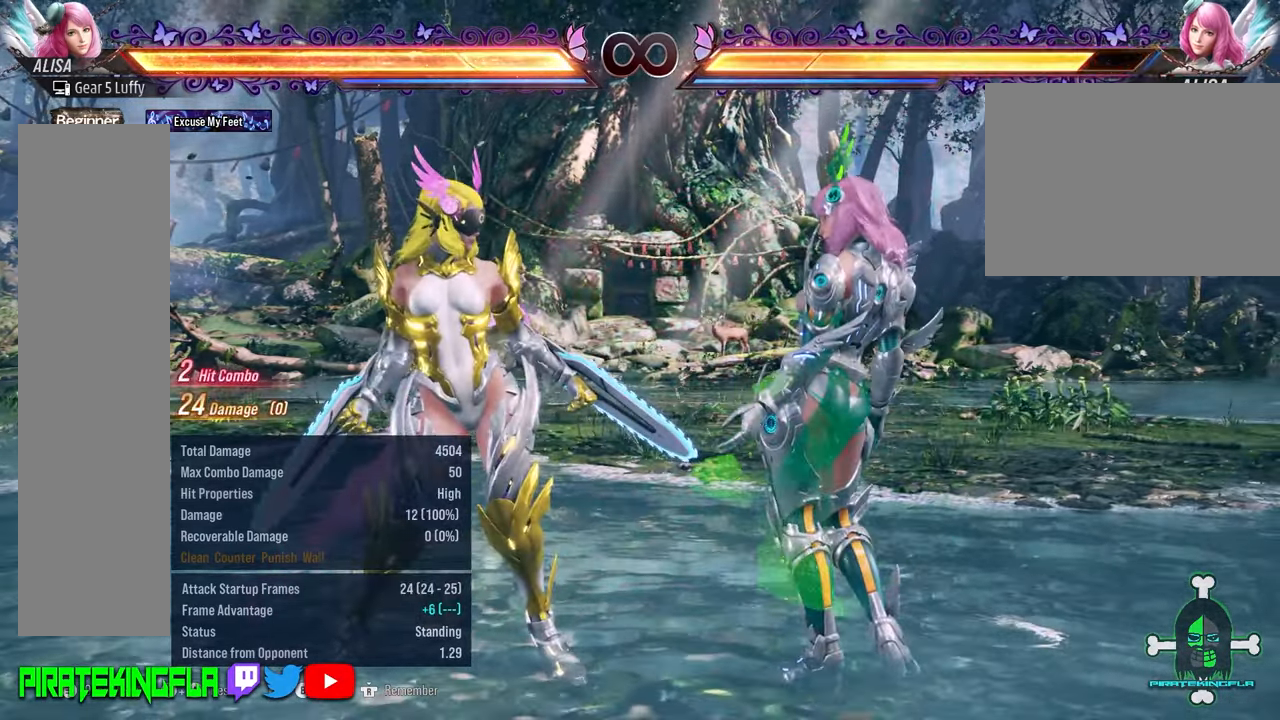
{"dt_ms": 500, "buttons": [], "left_stick": "down", "events": [[117, "left_stick", "down"]]}
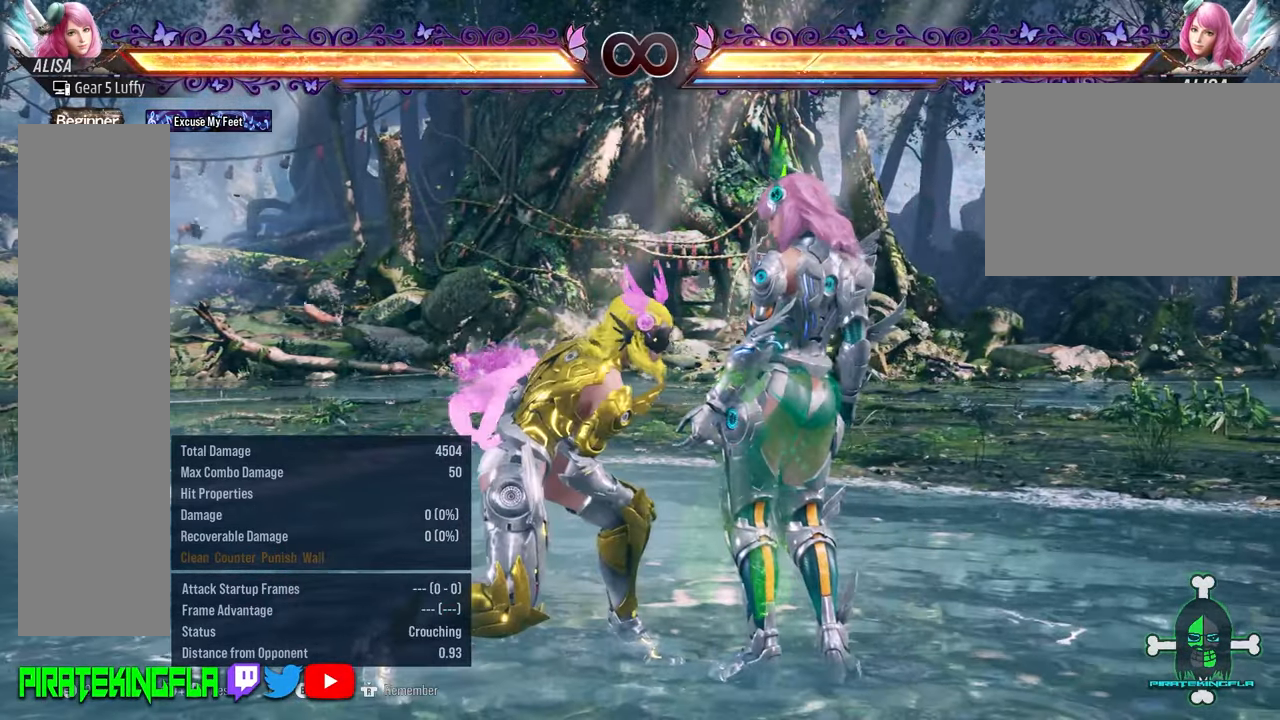
{"dt_ms": 500, "buttons": [], "left_stick": "up-right", "events": [[384, "left_stick", "up-right"], [417, "CIRCLE", "down"], [484, "CIRCLE", "up"]]}
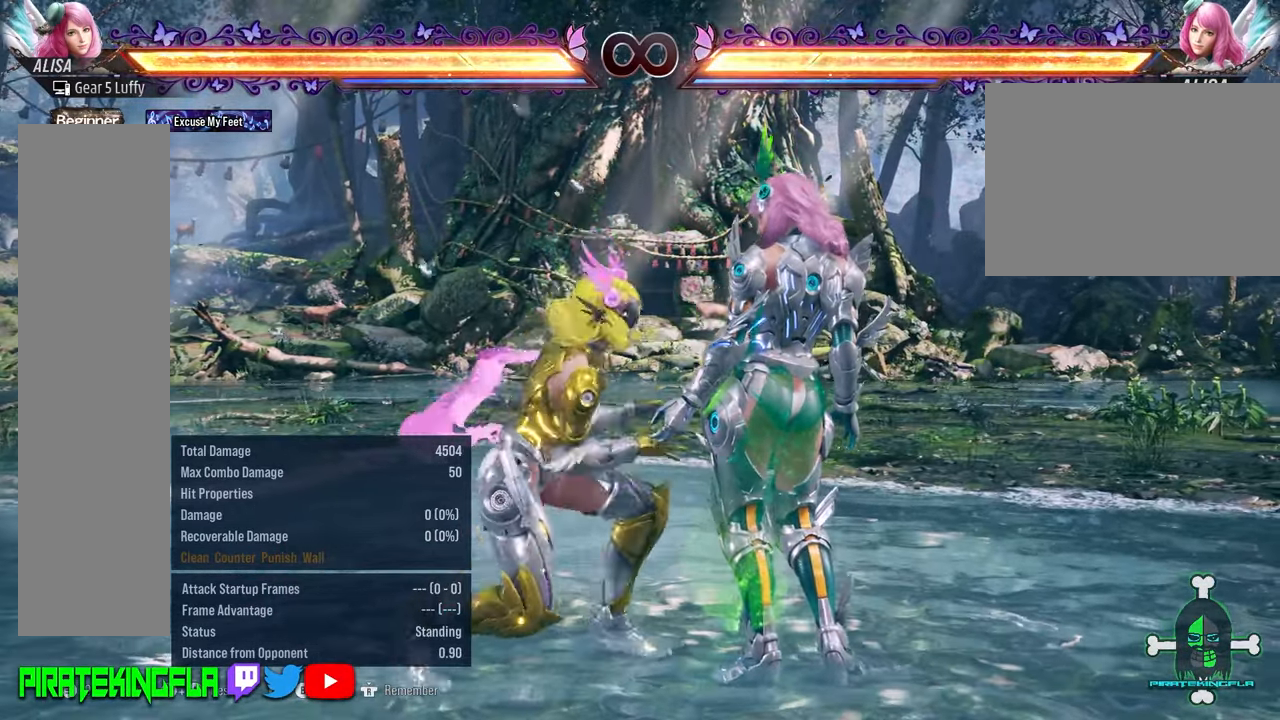
{"dt_ms": 500, "buttons": [], "left_stick": "center", "events": [[34, "CIRCLE", "down"], [117, "CIRCLE", "up"], [117, "left_stick", "center"]]}
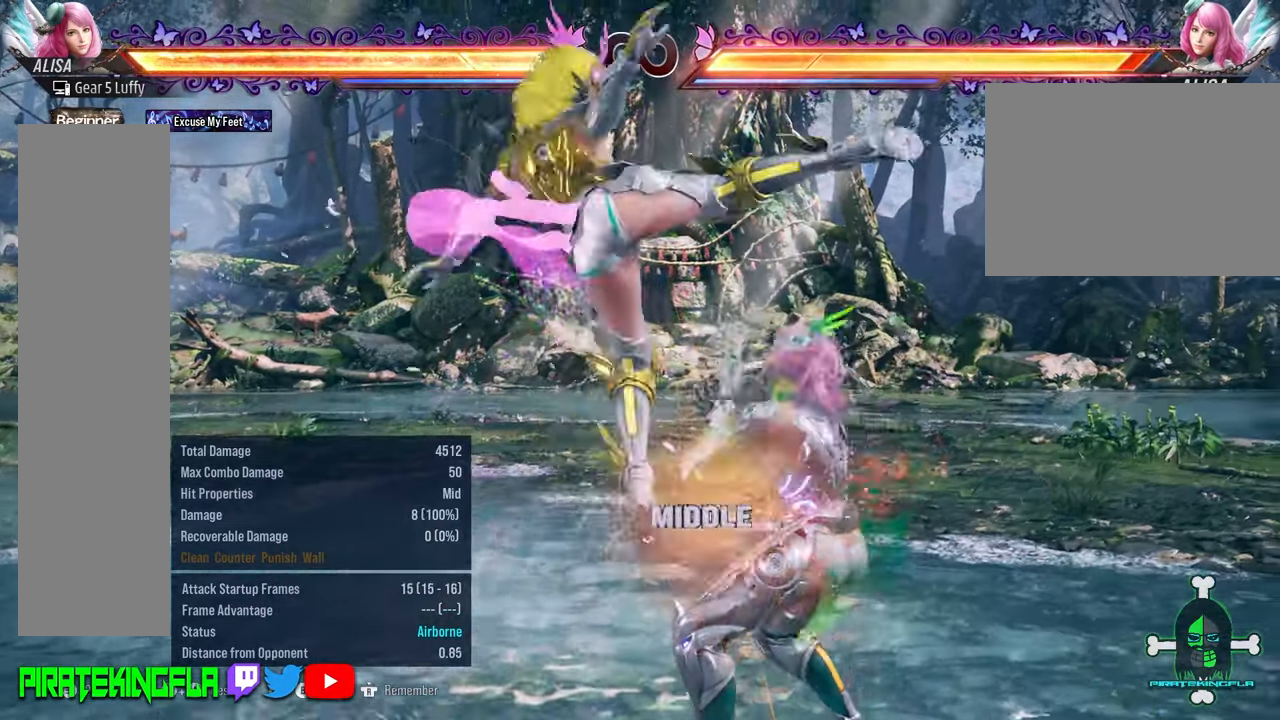
{"dt_ms": 500, "buttons": [], "left_stick": "center", "events": []}
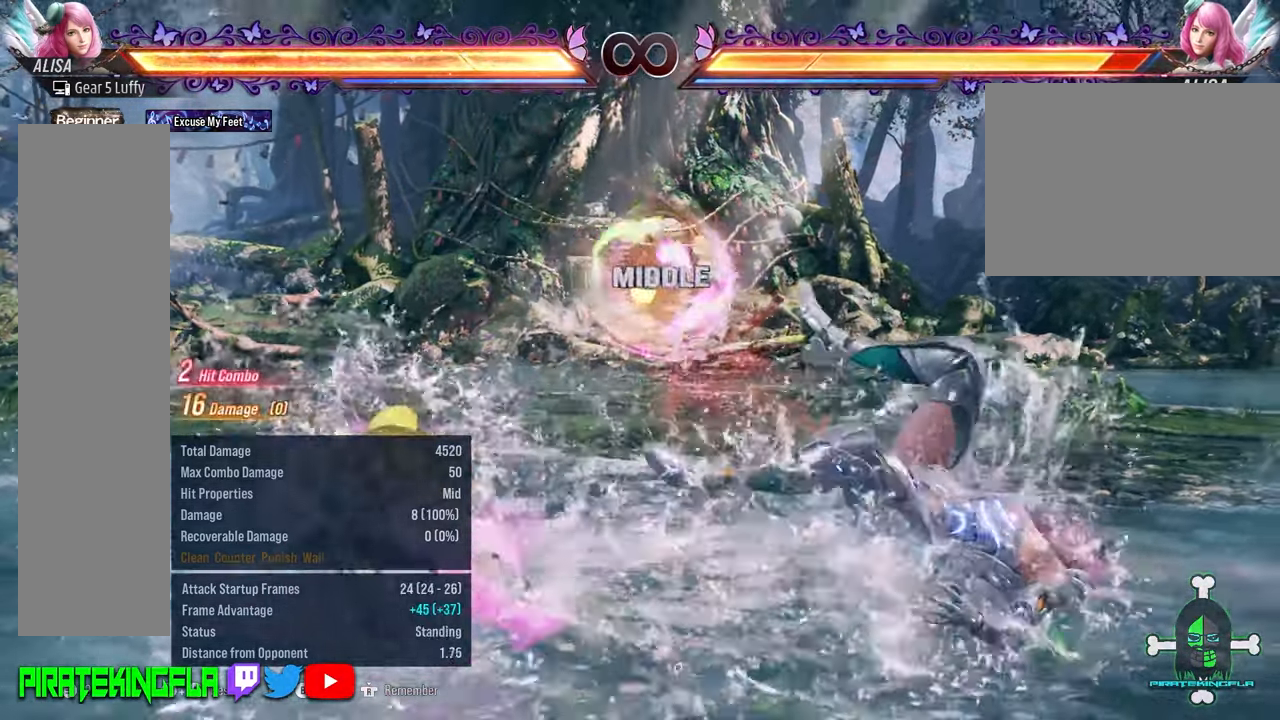
{"dt_ms": 500, "buttons": [], "left_stick": "center", "events": []}
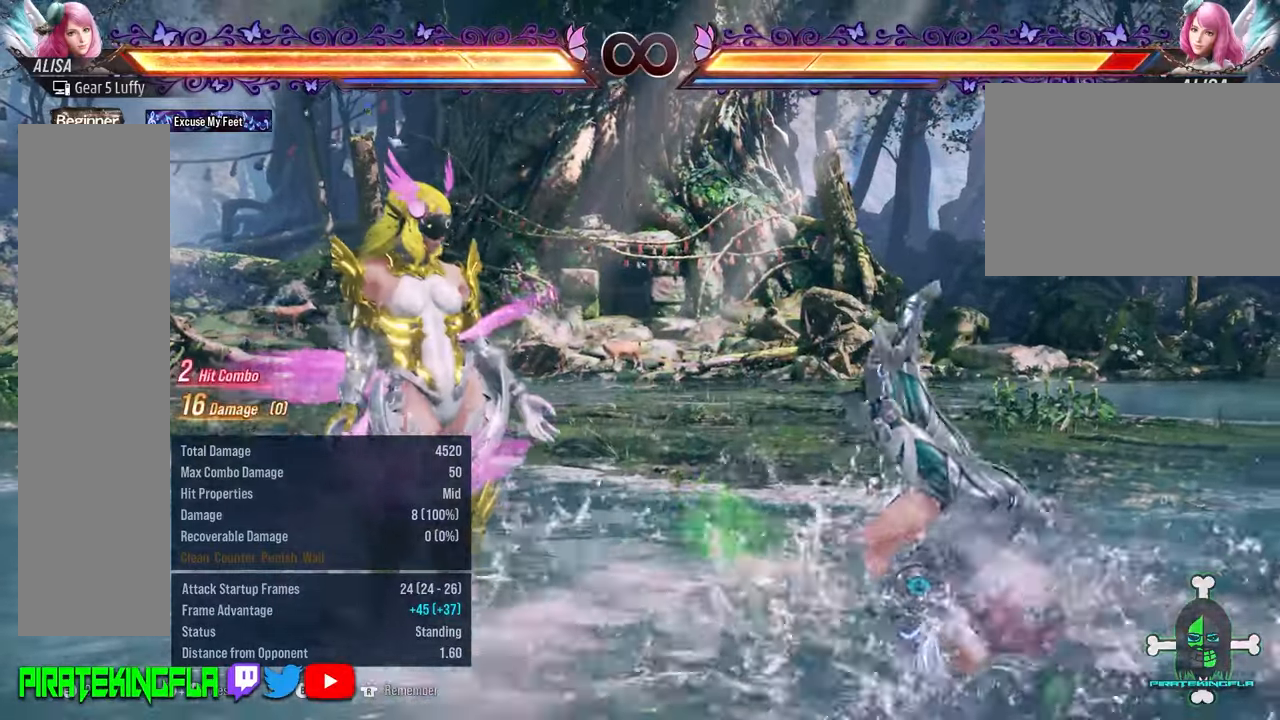
{"dt_ms": 500, "buttons": [], "left_stick": "down", "events": [[317, "left_stick", "down"]]}
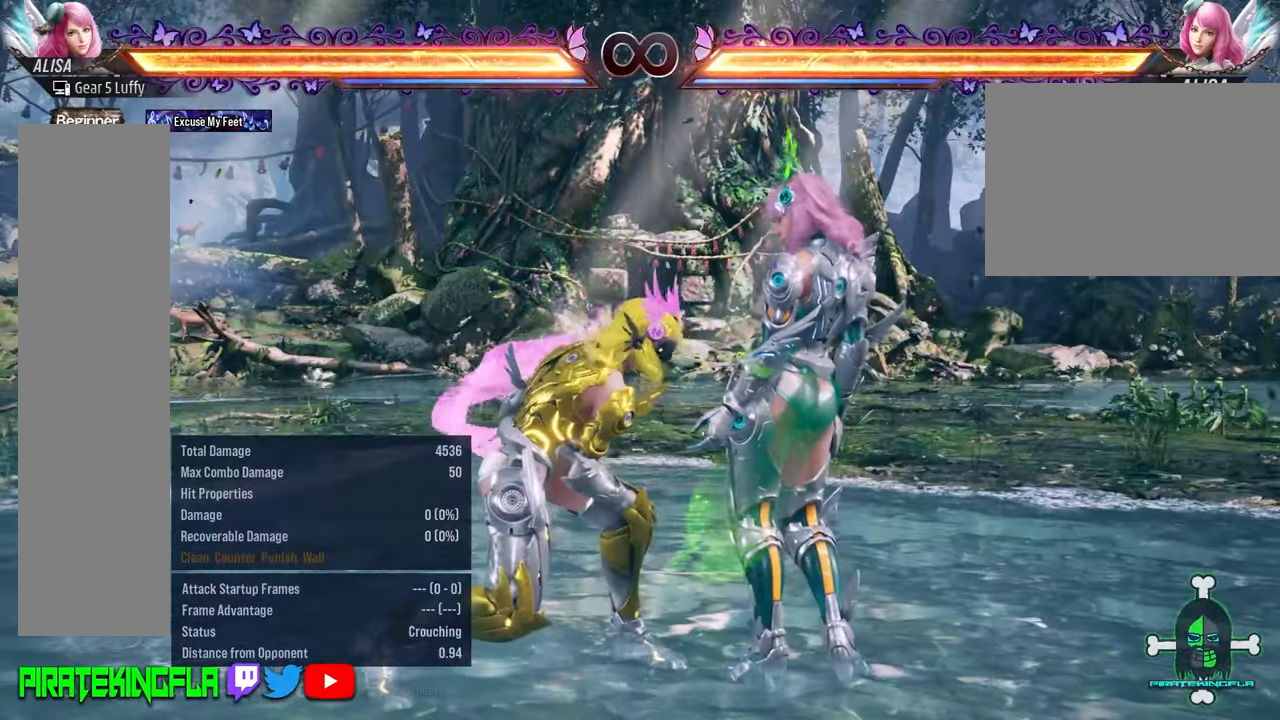
{"dt_ms": 500, "buttons": [], "left_stick": "down", "events": []}
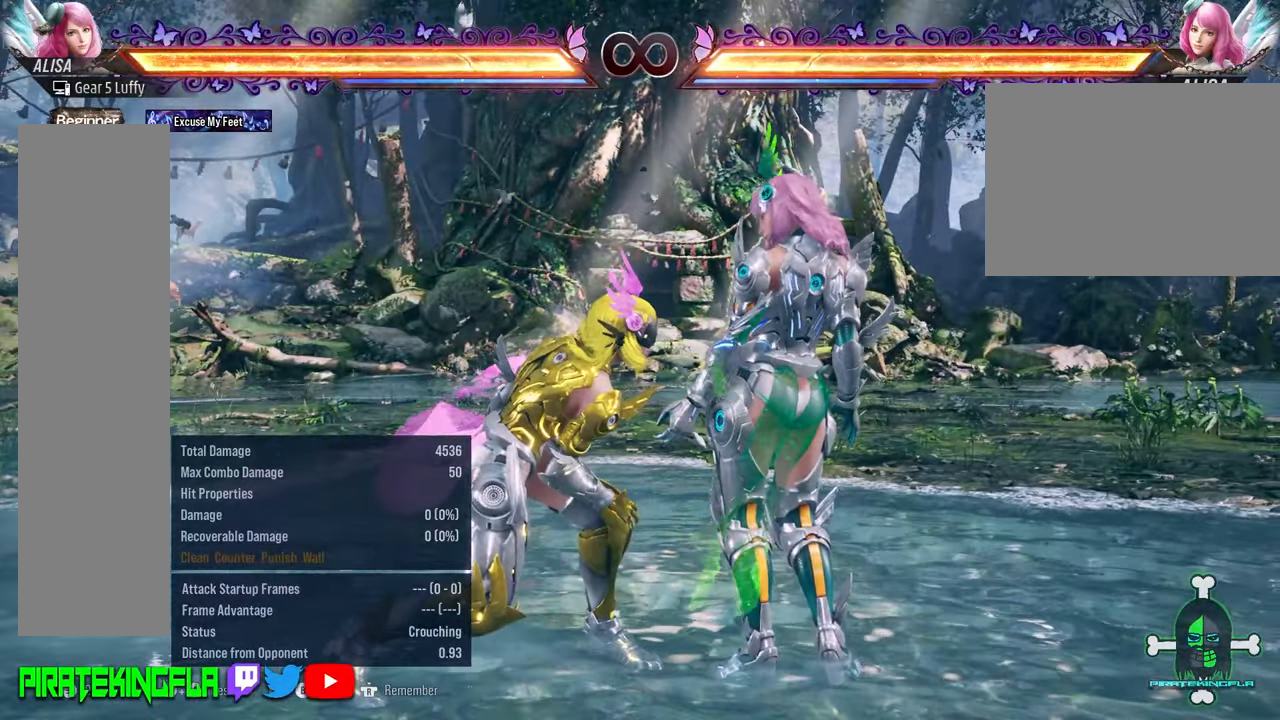
{"dt_ms": 500, "buttons": [], "left_stick": "center", "events": [[317, "left_stick", "center"], [383, "TRIANGLE", "down"], [483, "TRIANGLE", "up"]]}
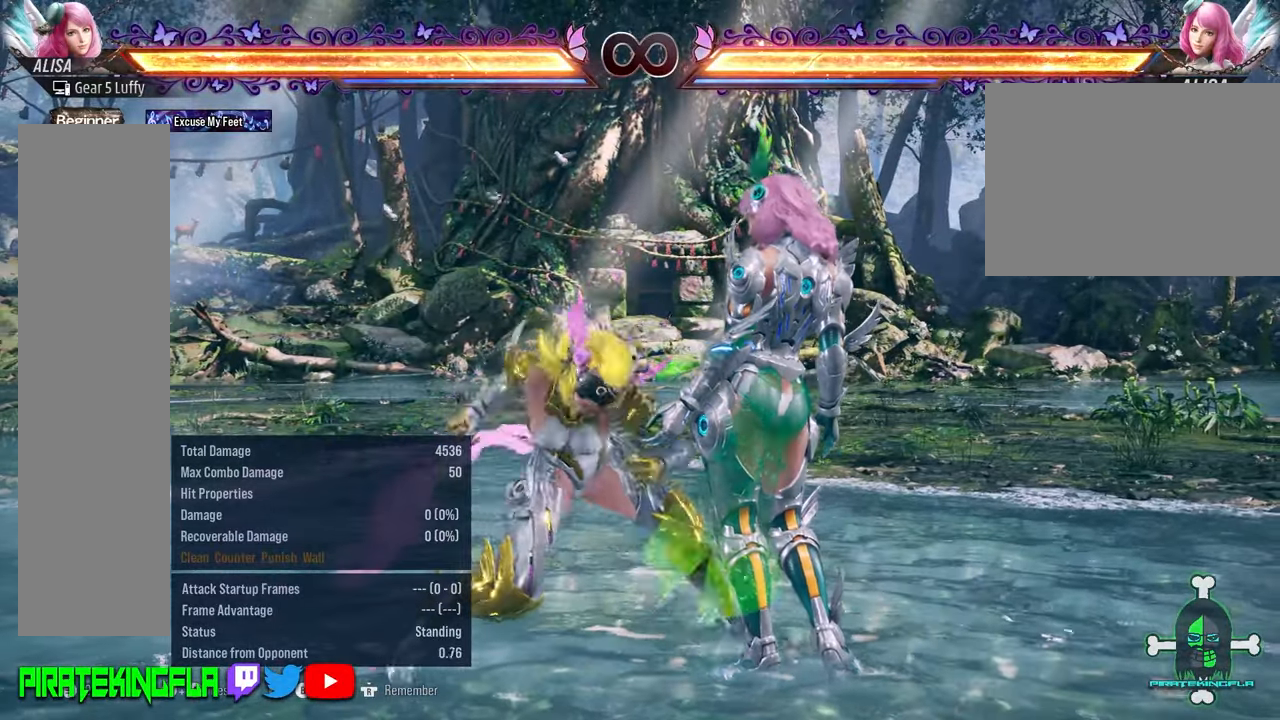
{"dt_ms": 1000, "buttons": [], "left_stick": "center"}
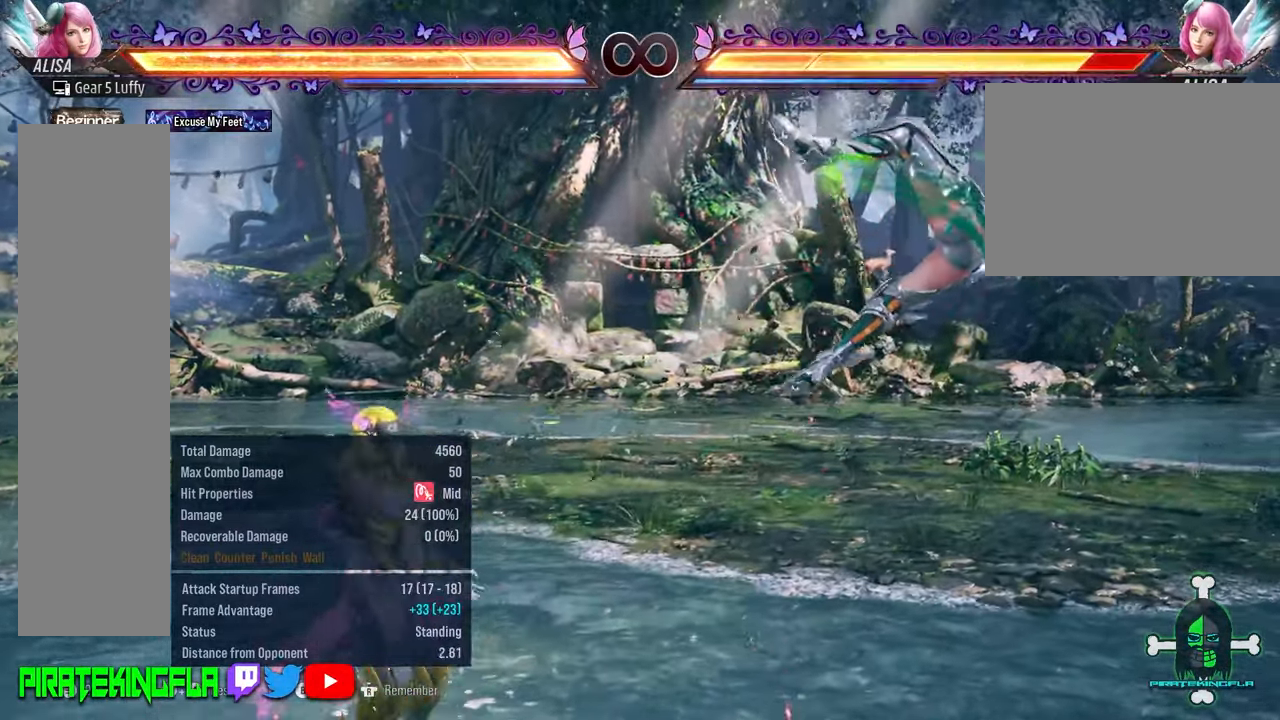
{"dt_ms": 500, "buttons": [], "left_stick": "center", "events": [[383, "left_stick", "right"], [450, "left_stick", "center"]]}
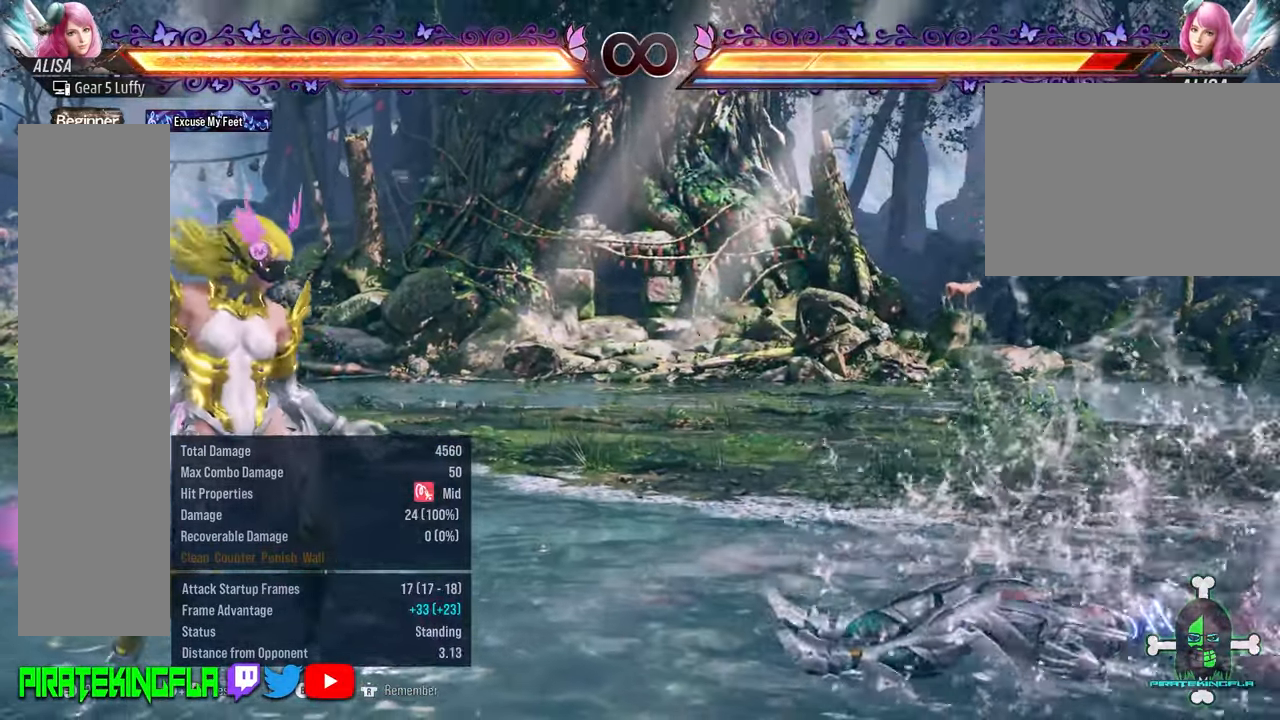
{"dt_ms": 500, "buttons": [], "left_stick": "center", "events": [[33, "left_stick", "right"], [283, "left_stick", "center"]]}
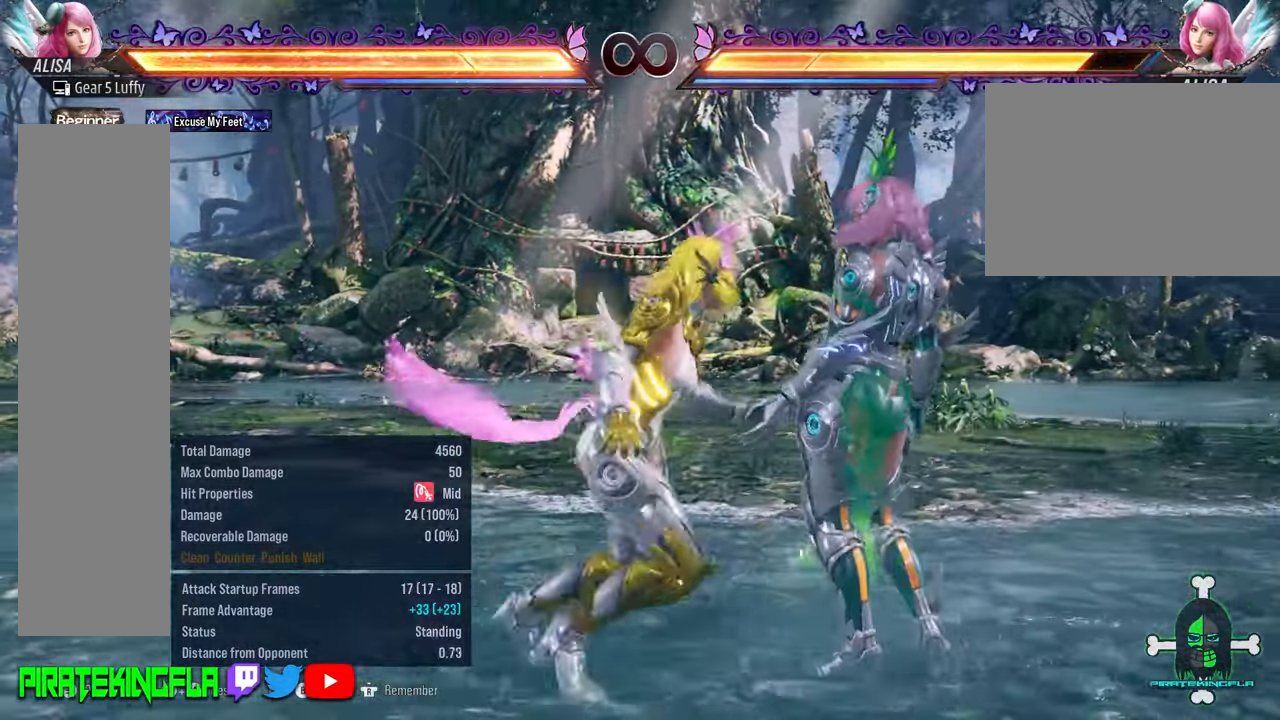
{"dt_ms": 500, "buttons": [], "left_stick": "down", "events": [[283, "left_stick", "down"]]}
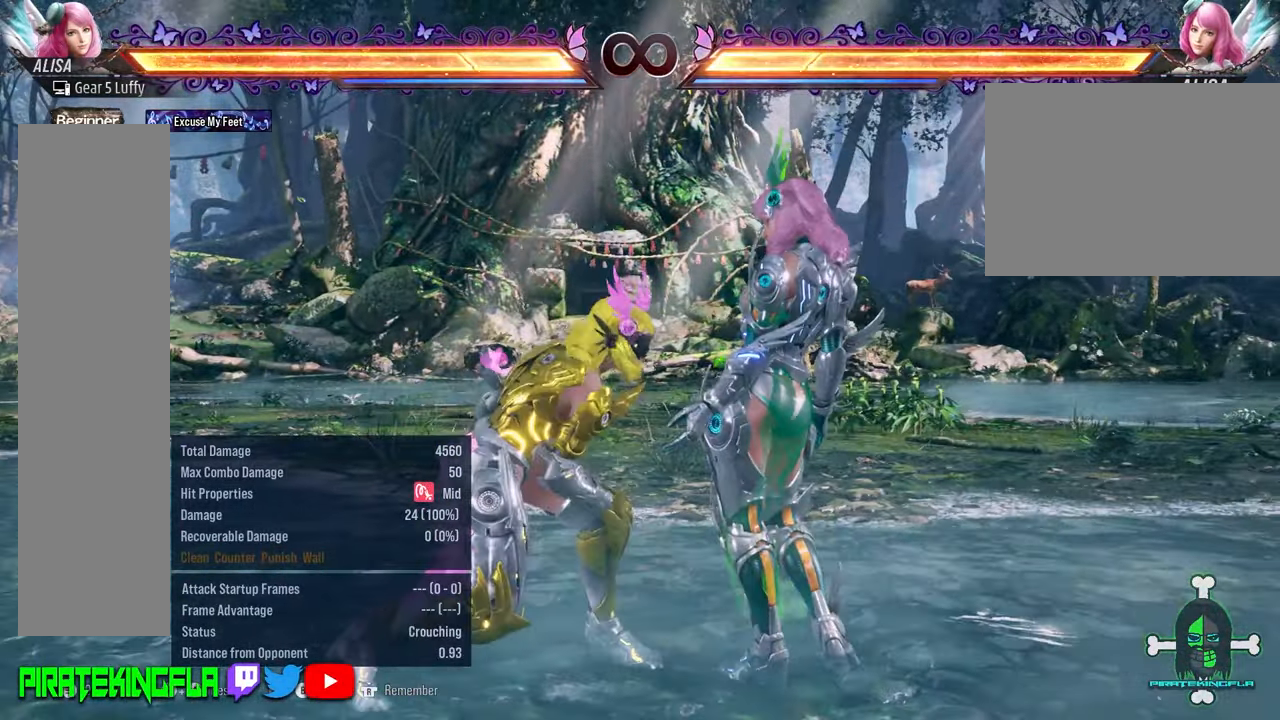
{"dt_ms": 500, "buttons": ["CROSS"], "left_stick": "center", "events": [[250, "left_stick", "center"], [283, "TRIANGLE", "down"], [333, "TRIANGLE", "up"], [467, "CROSS", "down"]]}
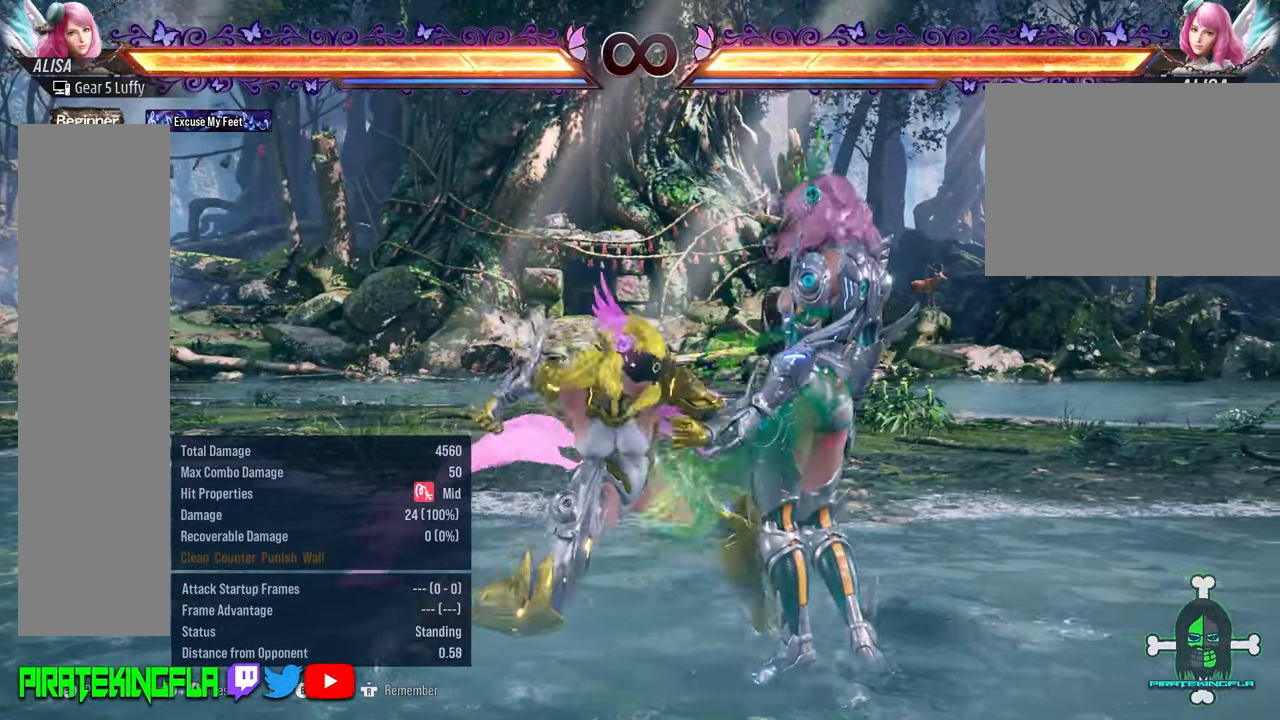
{"dt_ms": 500, "buttons": [], "left_stick": "center", "events": [[67, "CROSS", "up"]]}